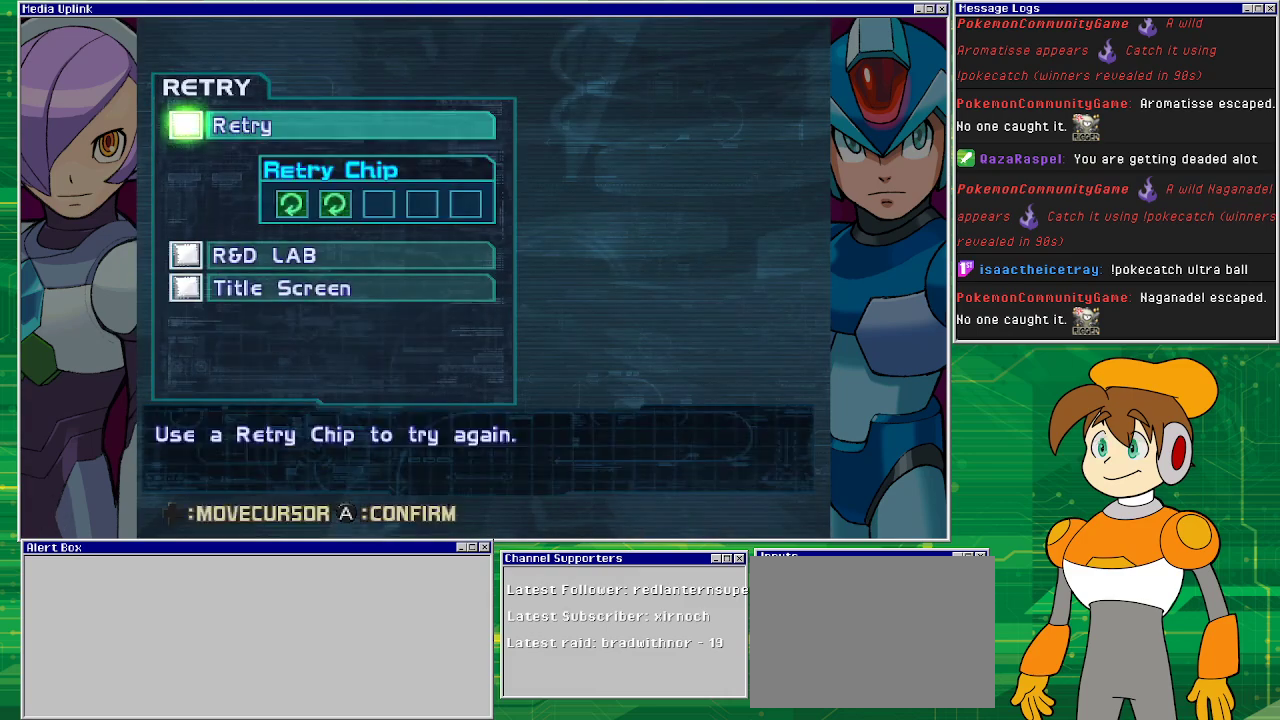
Gameplay with a controller (PlayStation layout); each line is a JSON object with the inputs held at the frame after it. "events" lists button and stick changes between this image and that frame as [ms after this image, input, new state], when the widget could be followed in between. Not read: L2 L3 R2 R3 right_stick.
{"buttons": [], "left_stick": "center", "events": [[167, "CROSS", "down"], [267, "CROSS", "up"]]}
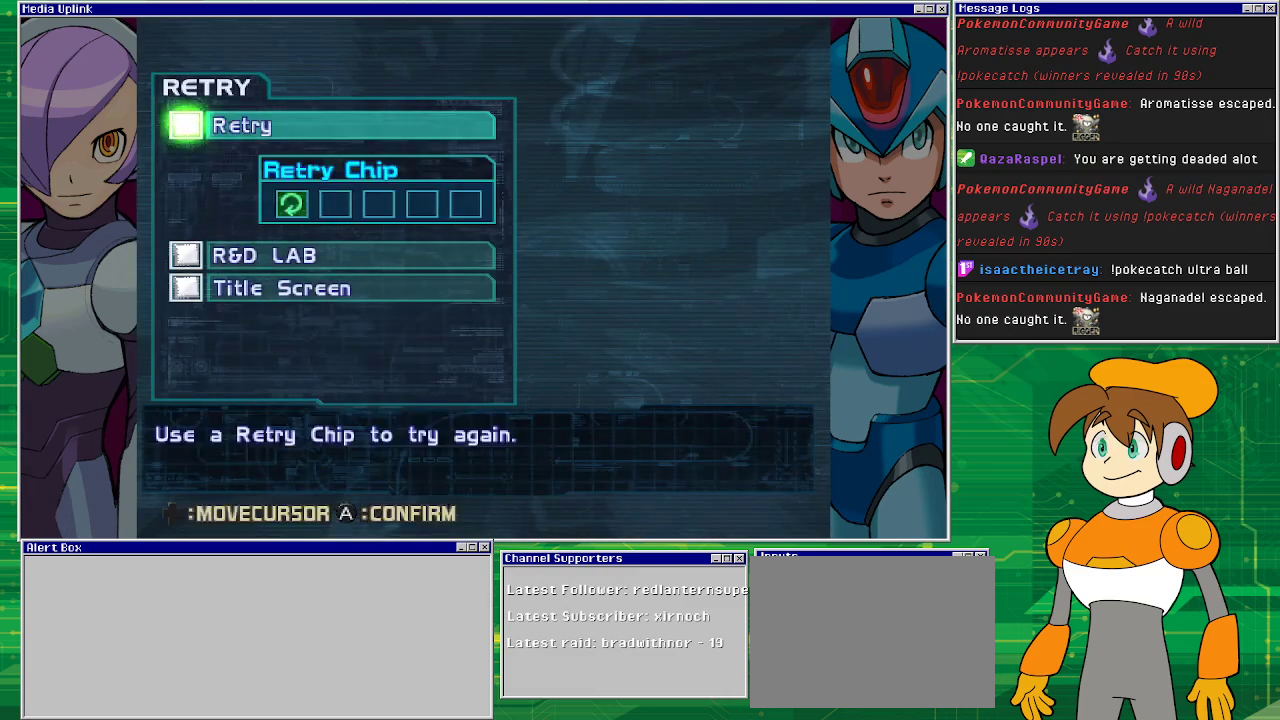
{"buttons": [], "left_stick": "center", "events": []}
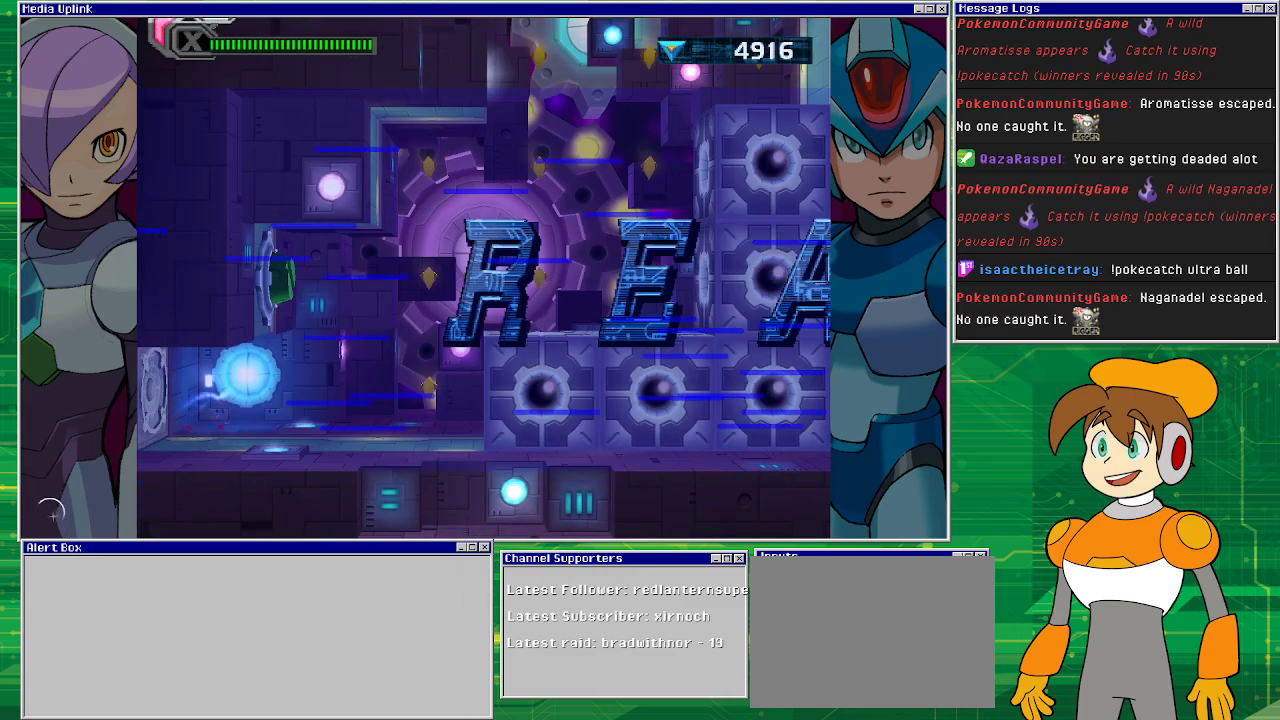
{"buttons": [], "left_stick": "center", "events": []}
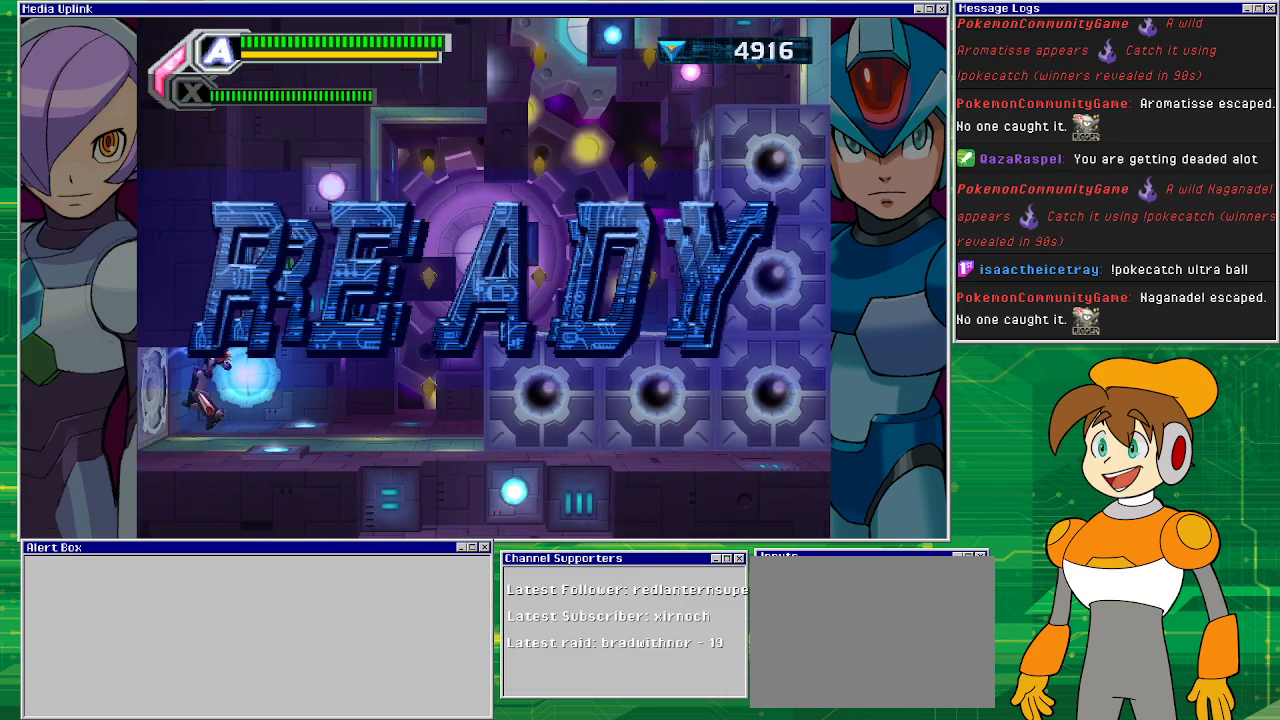
{"buttons": [], "left_stick": "center", "events": []}
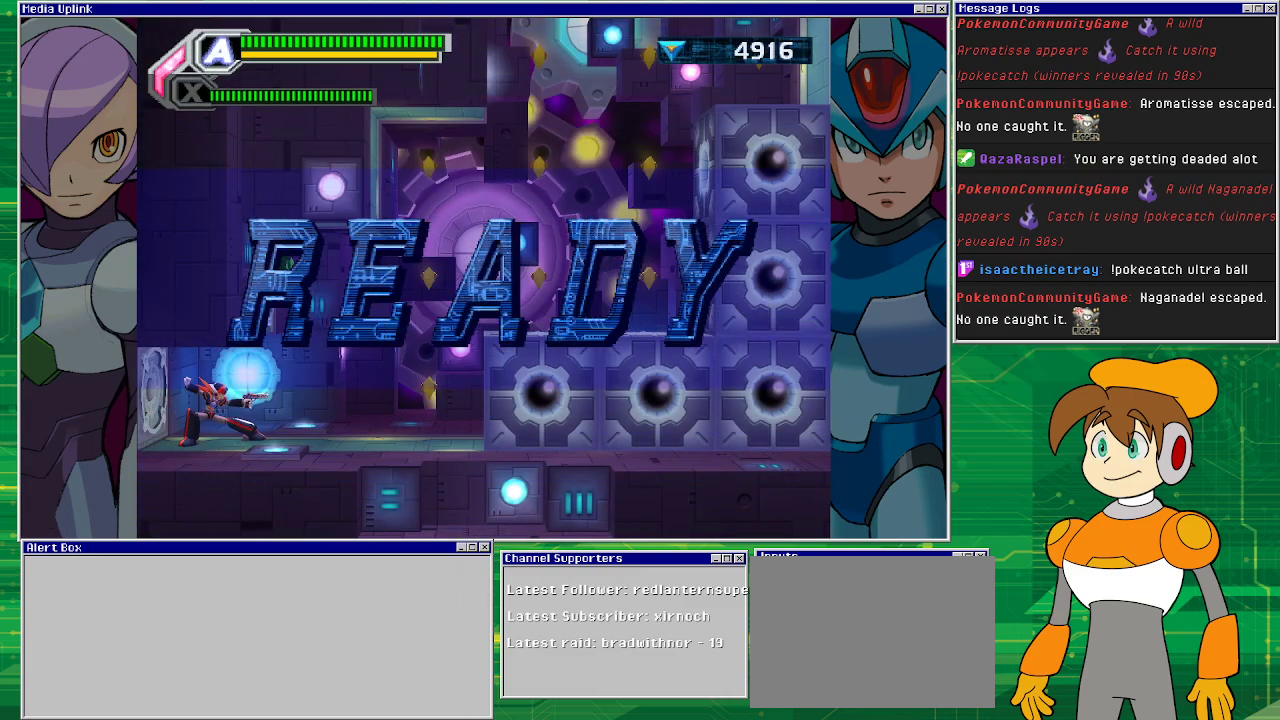
{"buttons": ["DPAD_RIGHT"], "left_stick": "center", "events": [[300, "DPAD_RIGHT", "down"]]}
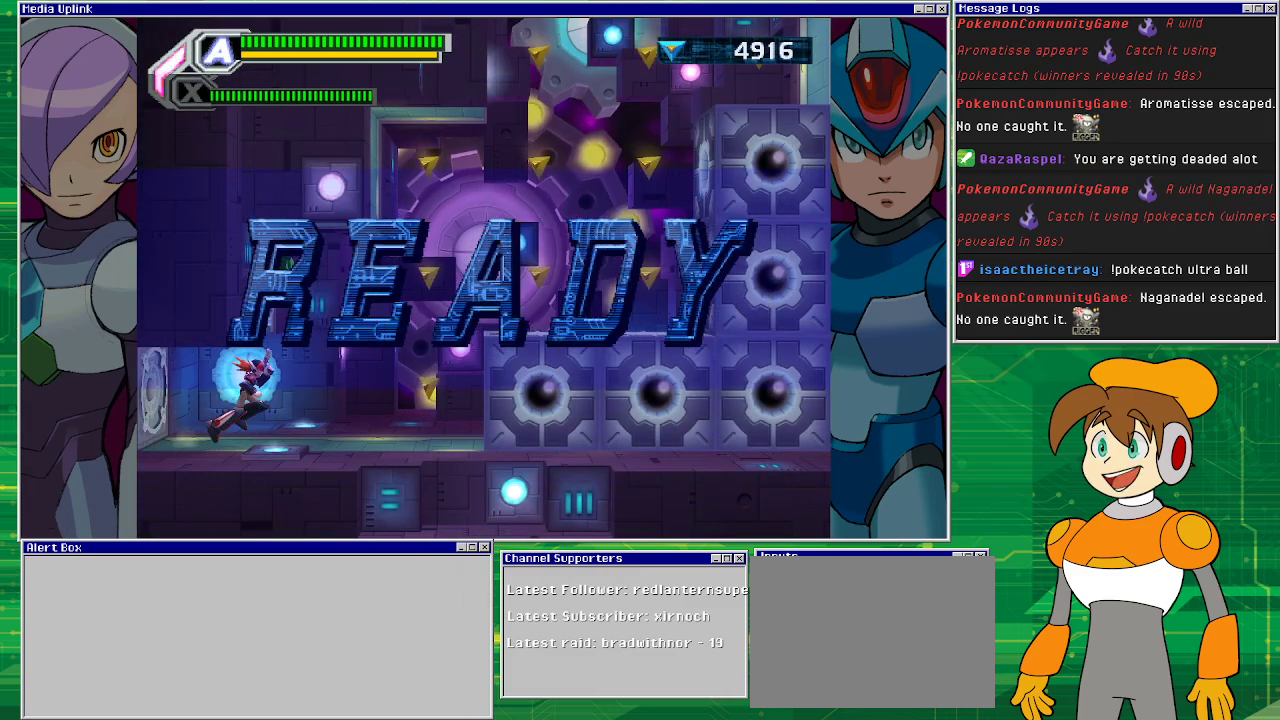
{"buttons": [], "left_stick": "center", "events": [[367, "DPAD_RIGHT", "up"]]}
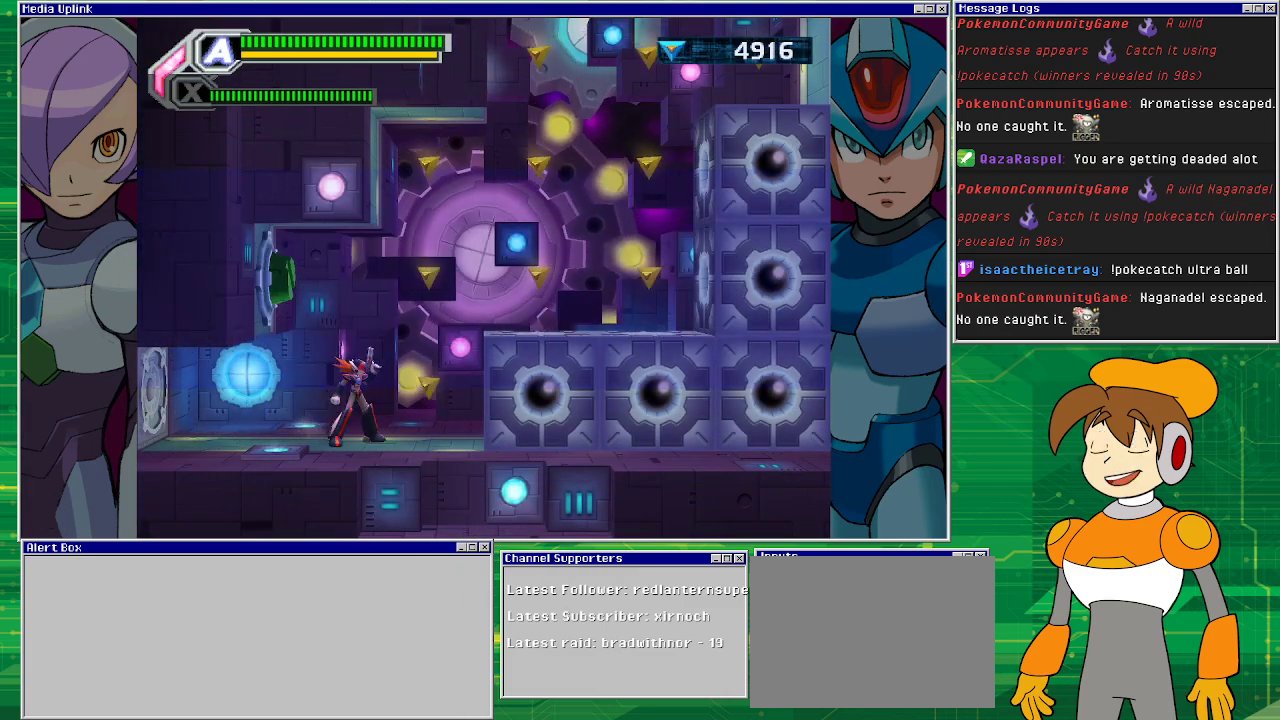
{"buttons": [], "left_stick": "center", "events": []}
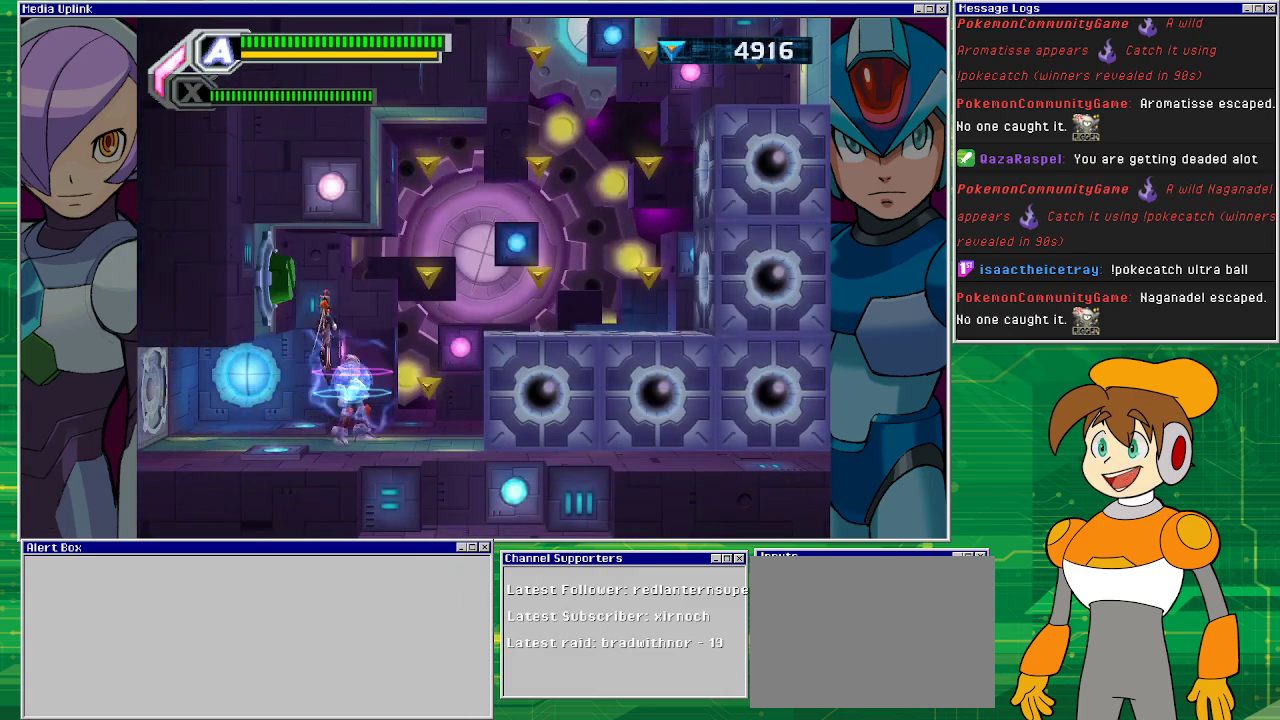
{"buttons": ["DPAD_RIGHT"], "left_stick": "center", "events": [[133, "DPAD_RIGHT", "down"]]}
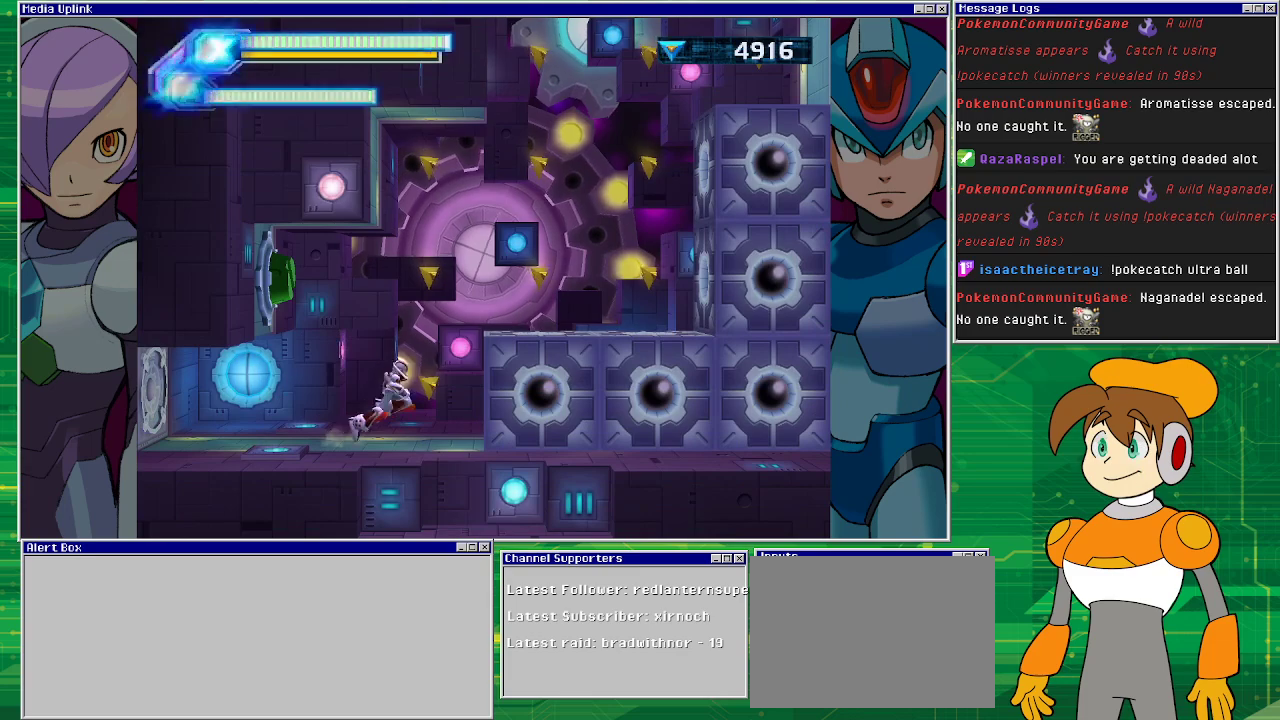
{"buttons": ["CROSS"], "left_stick": "center", "events": [[267, "DPAD_RIGHT", "up"], [367, "CROSS", "down"]]}
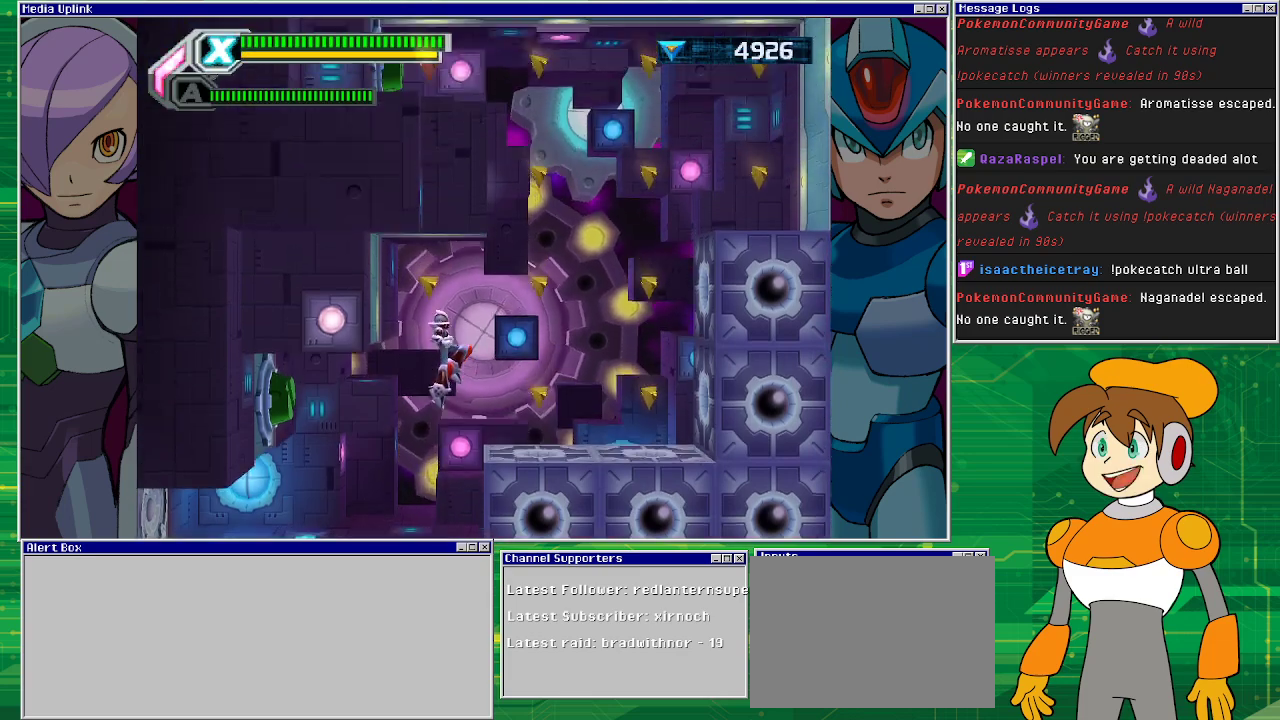
{"buttons": ["DPAD_RIGHT"], "left_stick": "center", "events": [[233, "DPAD_RIGHT", "down"], [400, "CROSS", "up"]]}
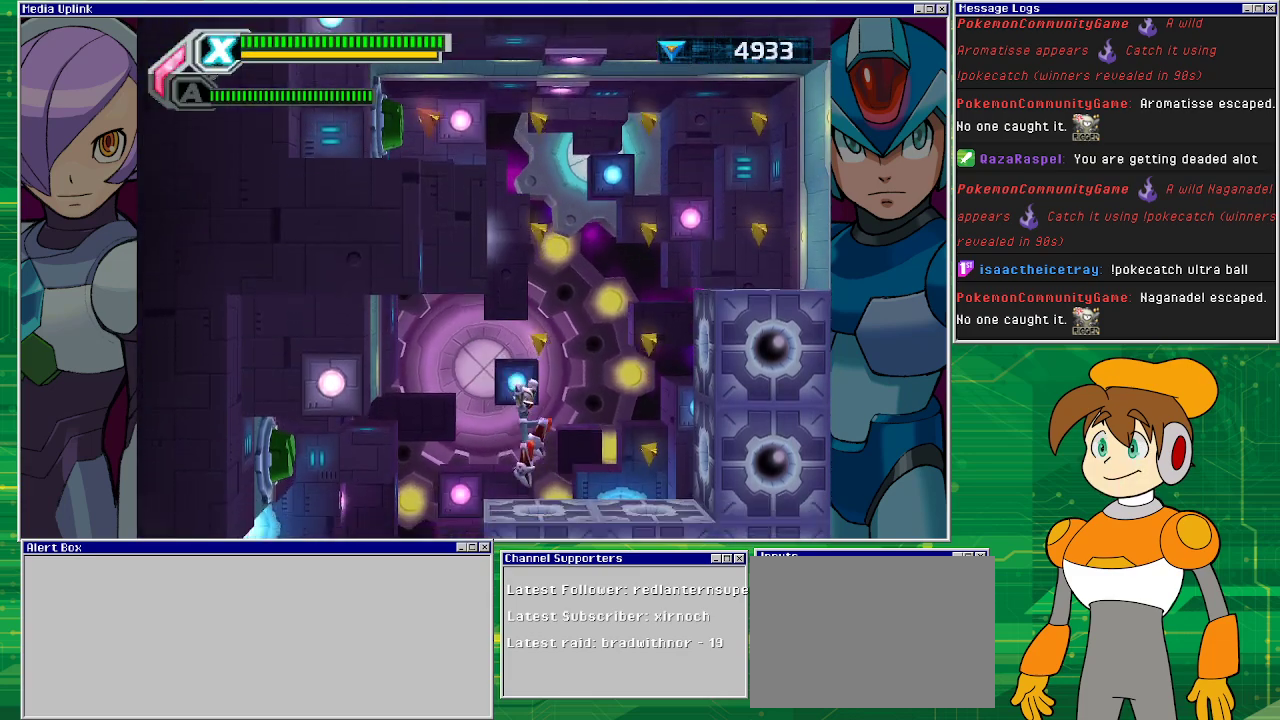
{"buttons": ["CROSS"], "left_stick": "center", "events": [[67, "DPAD_RIGHT", "up"], [300, "CROSS", "down"]]}
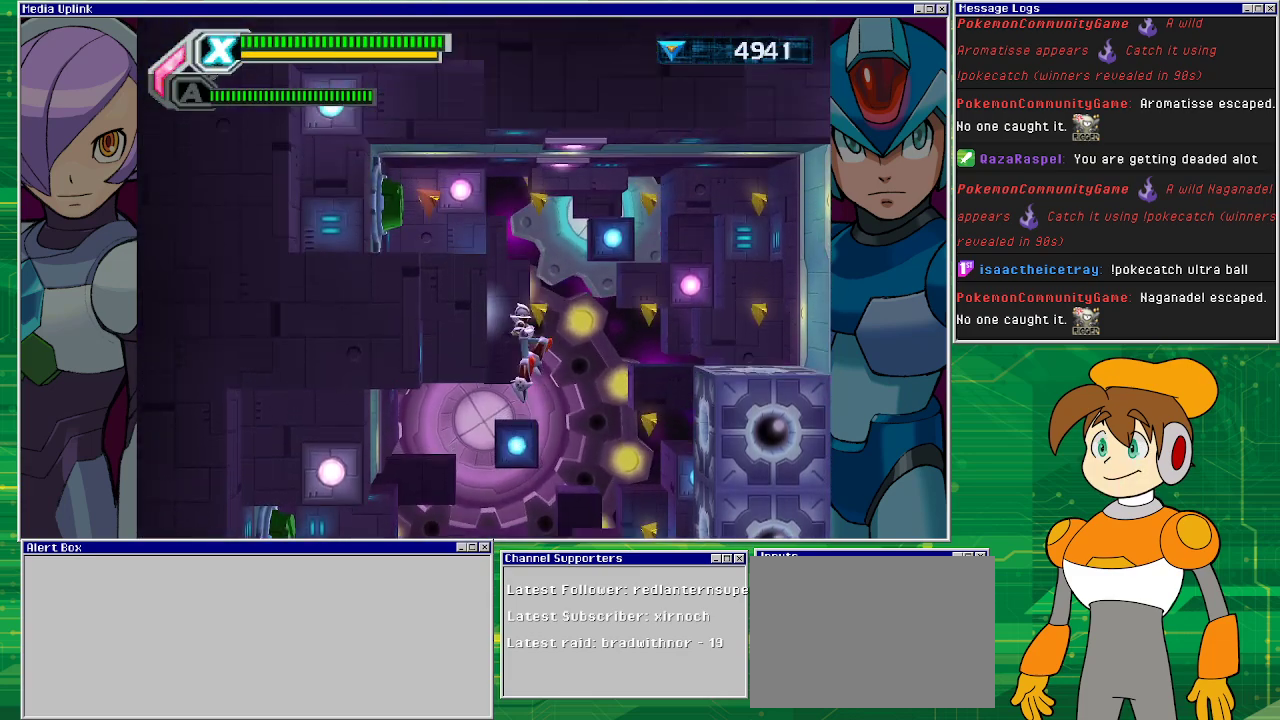
{"buttons": ["DPAD_RIGHT"], "left_stick": "center", "events": [[267, "CROSS", "up"], [433, "DPAD_RIGHT", "down"]]}
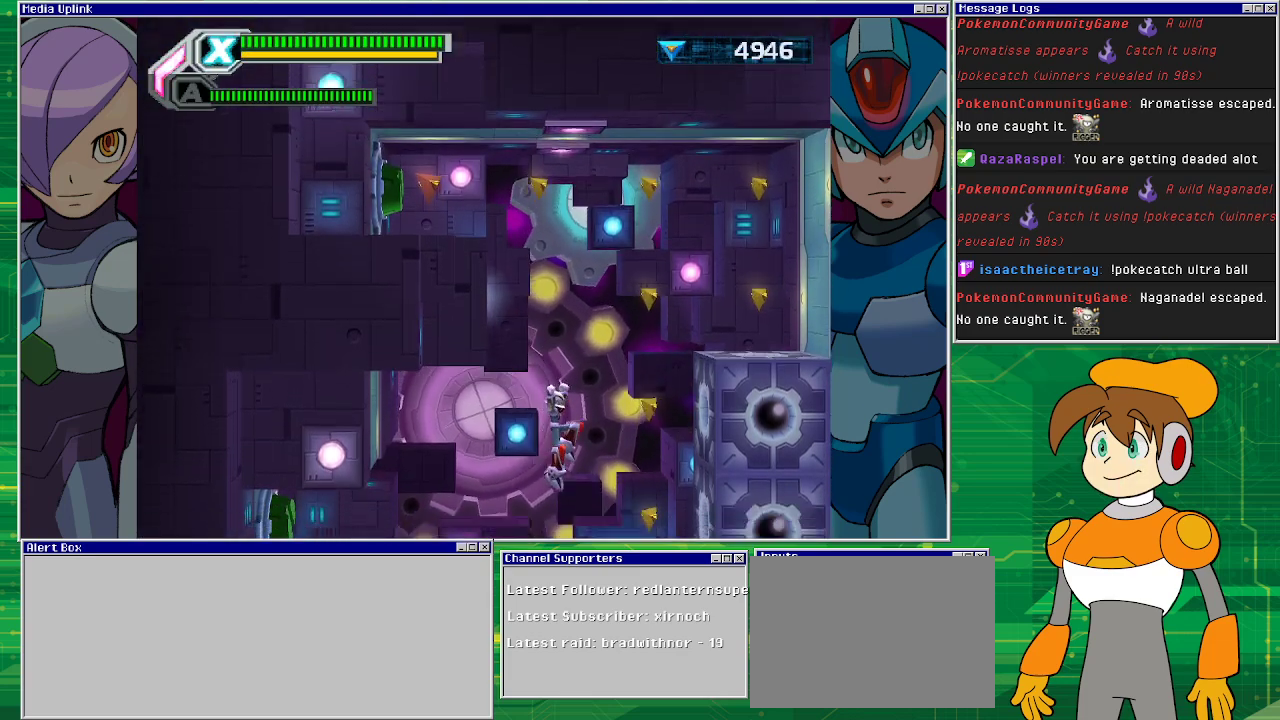
{"buttons": ["CROSS"], "left_stick": "center", "events": [[300, "DPAD_RIGHT", "up"], [400, "CROSS", "down"]]}
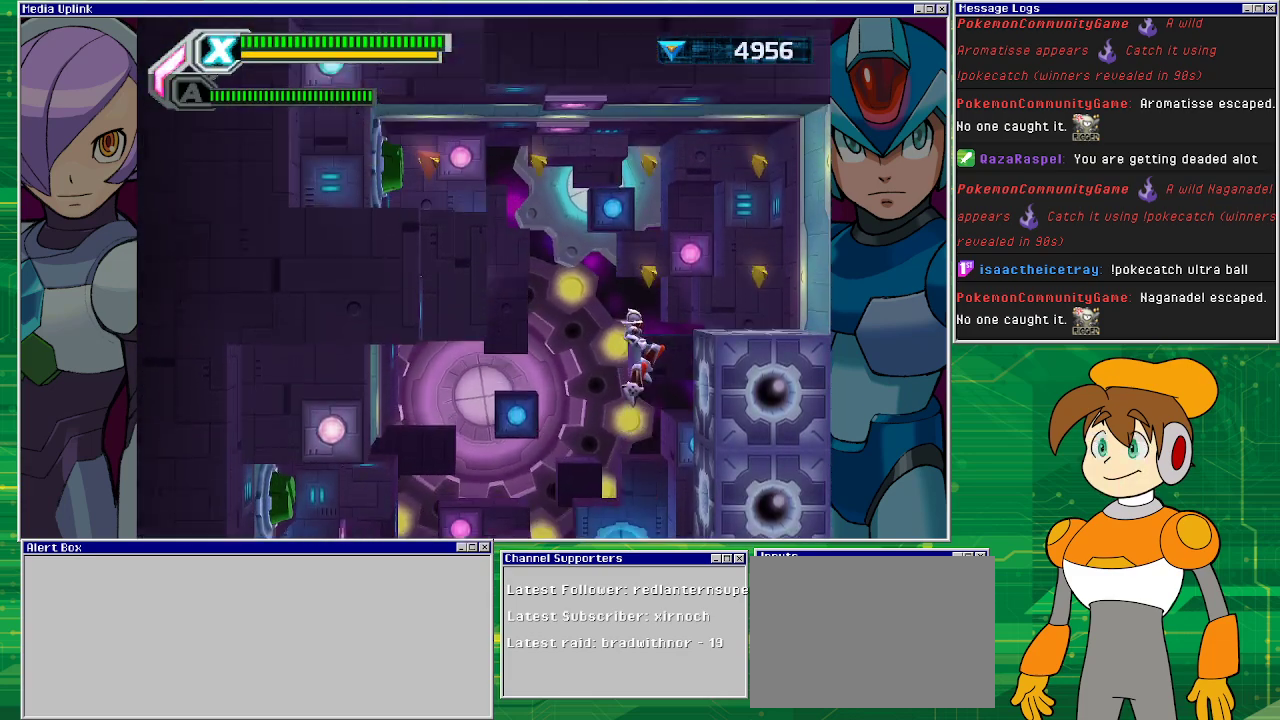
{"buttons": ["DPAD_RIGHT"], "left_stick": "center", "events": [[67, "DPAD_RIGHT", "down"], [433, "CROSS", "up"]]}
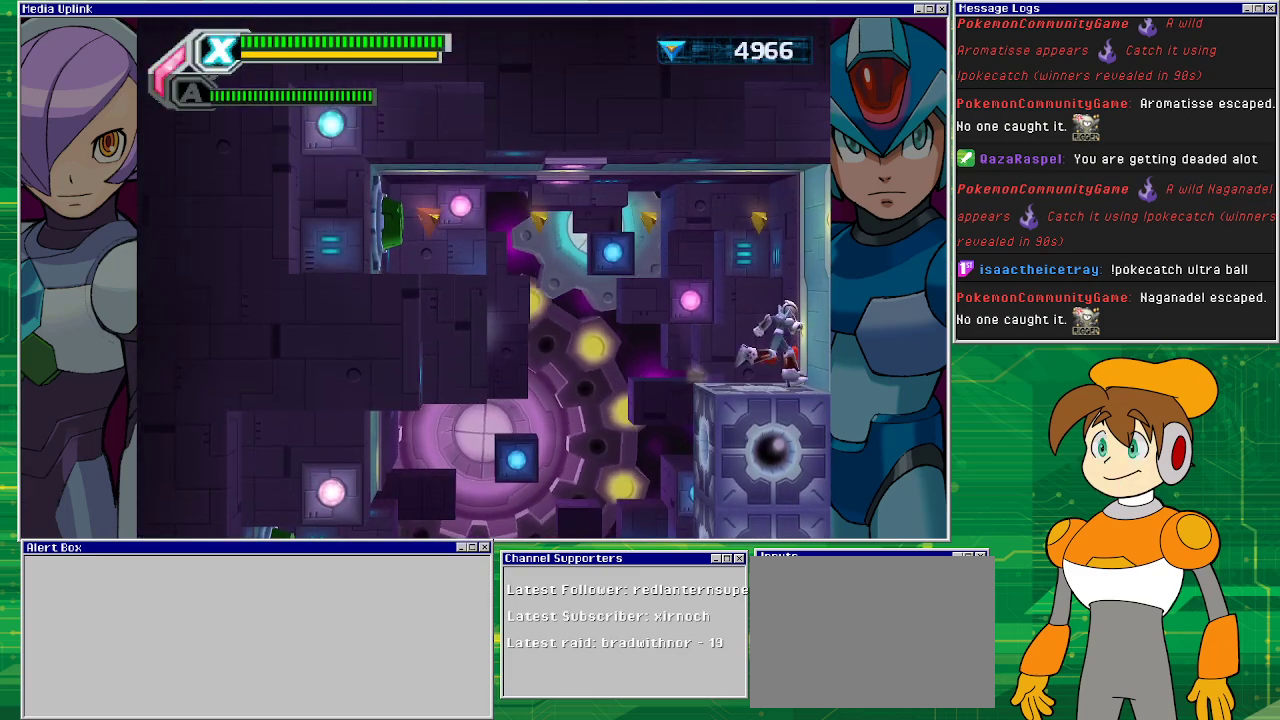
{"buttons": ["CROSS", "R1", "DPAD_LEFT"], "left_stick": "center", "events": [[67, "DPAD_RIGHT", "up"], [333, "CROSS", "down"], [367, "DPAD_LEFT", "down"], [500, "R1", "down"]]}
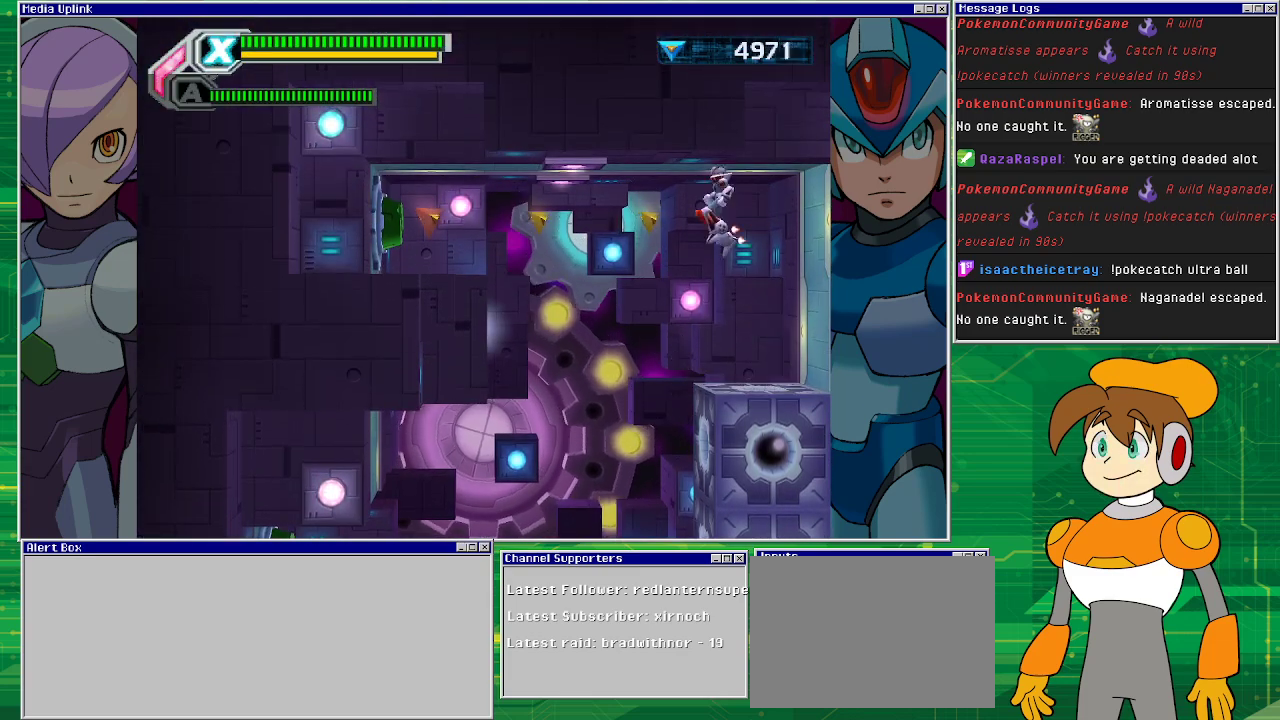
{"buttons": ["DPAD_LEFT"], "left_stick": "center", "events": [[67, "CROSS", "up"], [467, "R1", "up"]]}
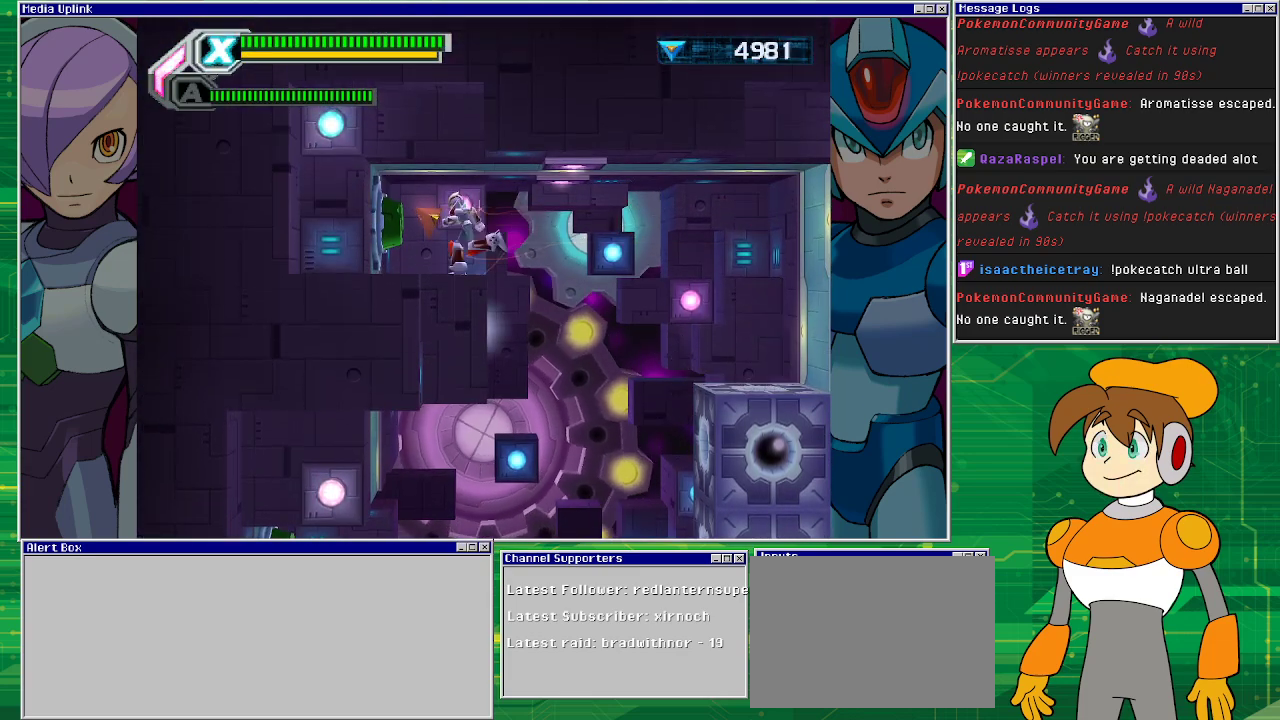
{"buttons": ["DPAD_LEFT"], "left_stick": "center", "events": [[233, "DPAD_LEFT", "up"], [467, "DPAD_LEFT", "down"]]}
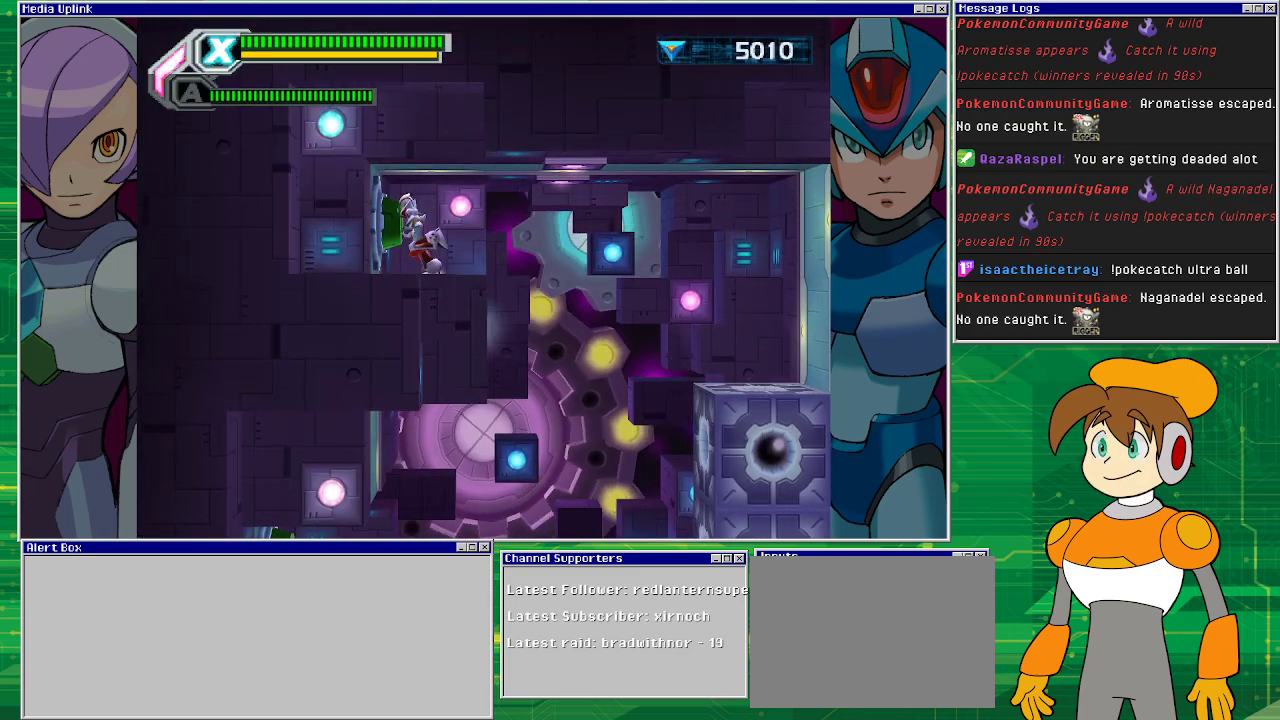
{"buttons": [], "left_stick": "center", "events": [[300, "DPAD_LEFT", "up"]]}
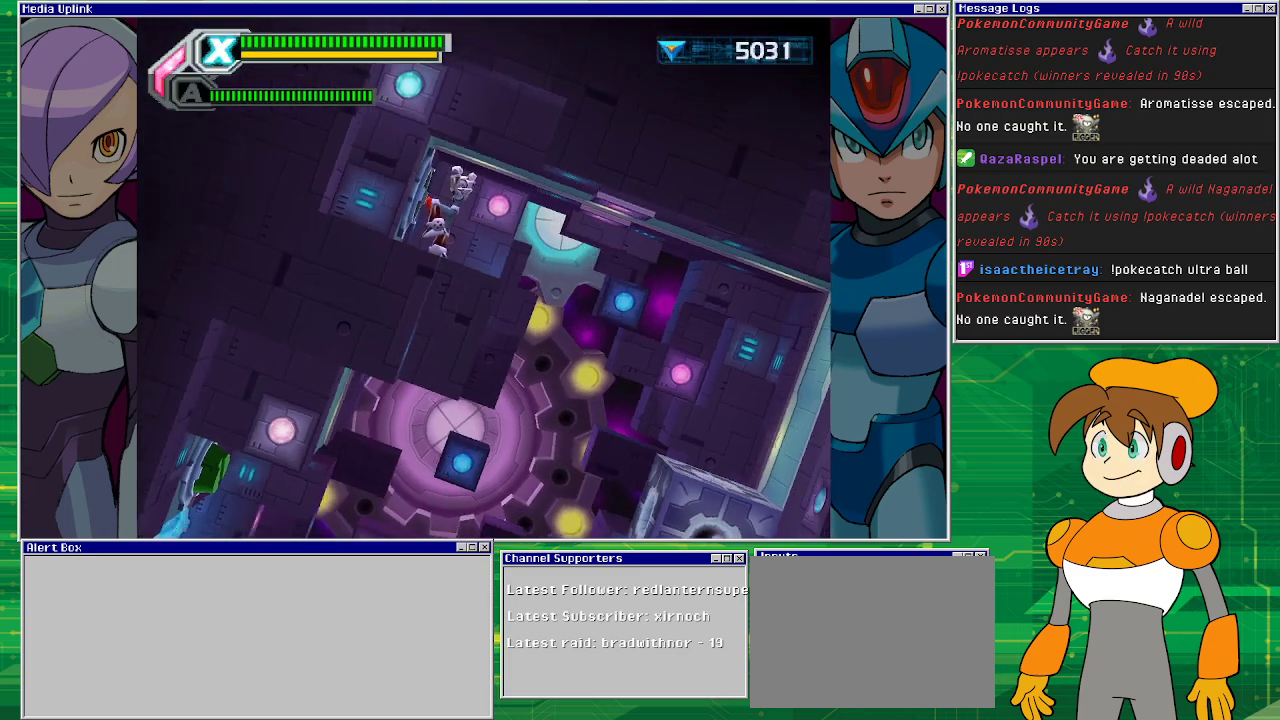
{"buttons": [], "left_stick": "center", "events": []}
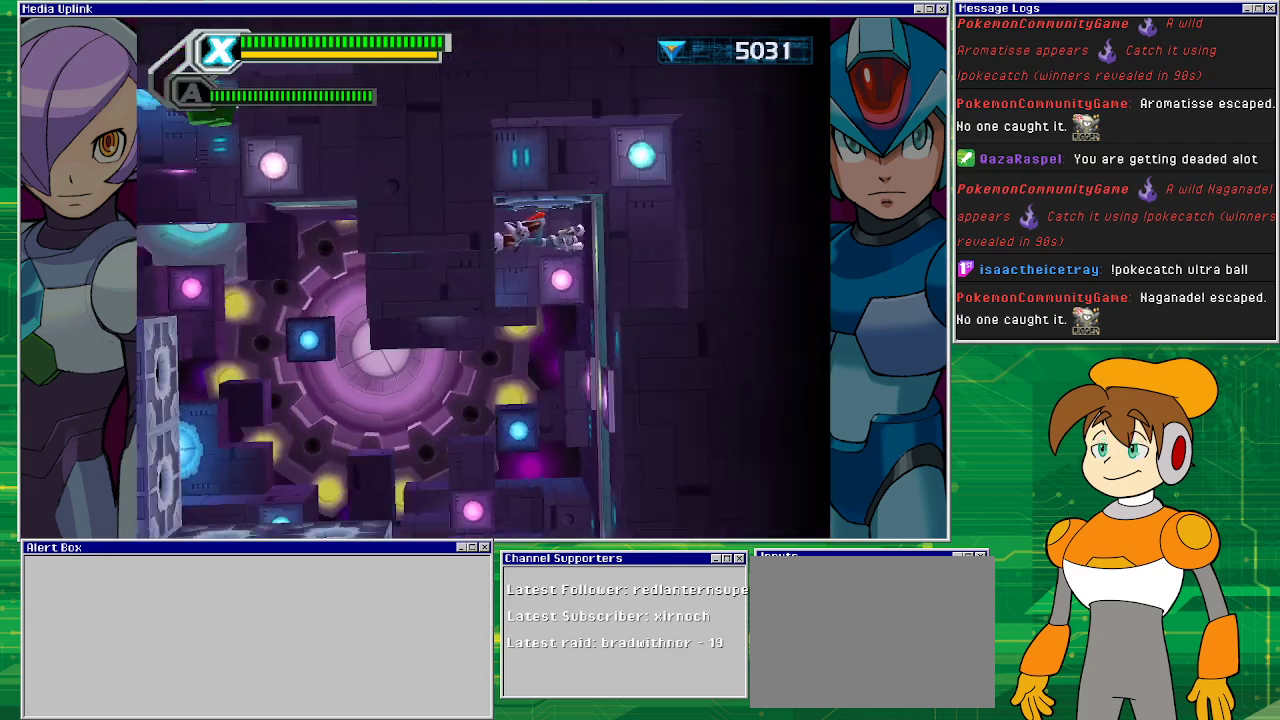
{"buttons": ["DPAD_LEFT"], "left_stick": "center", "events": [[500, "DPAD_LEFT", "down"]]}
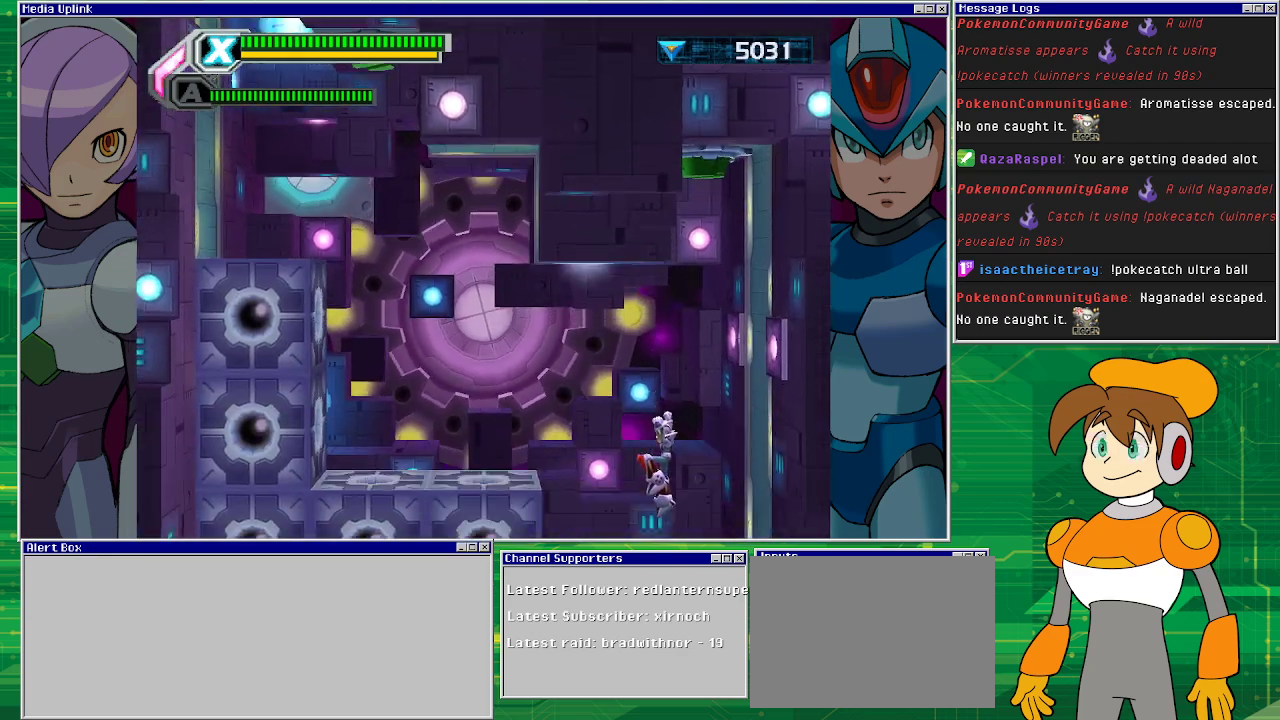
{"buttons": ["CROSS", "DPAD_LEFT"], "left_stick": "center", "events": [[200, "CROSS", "down"]]}
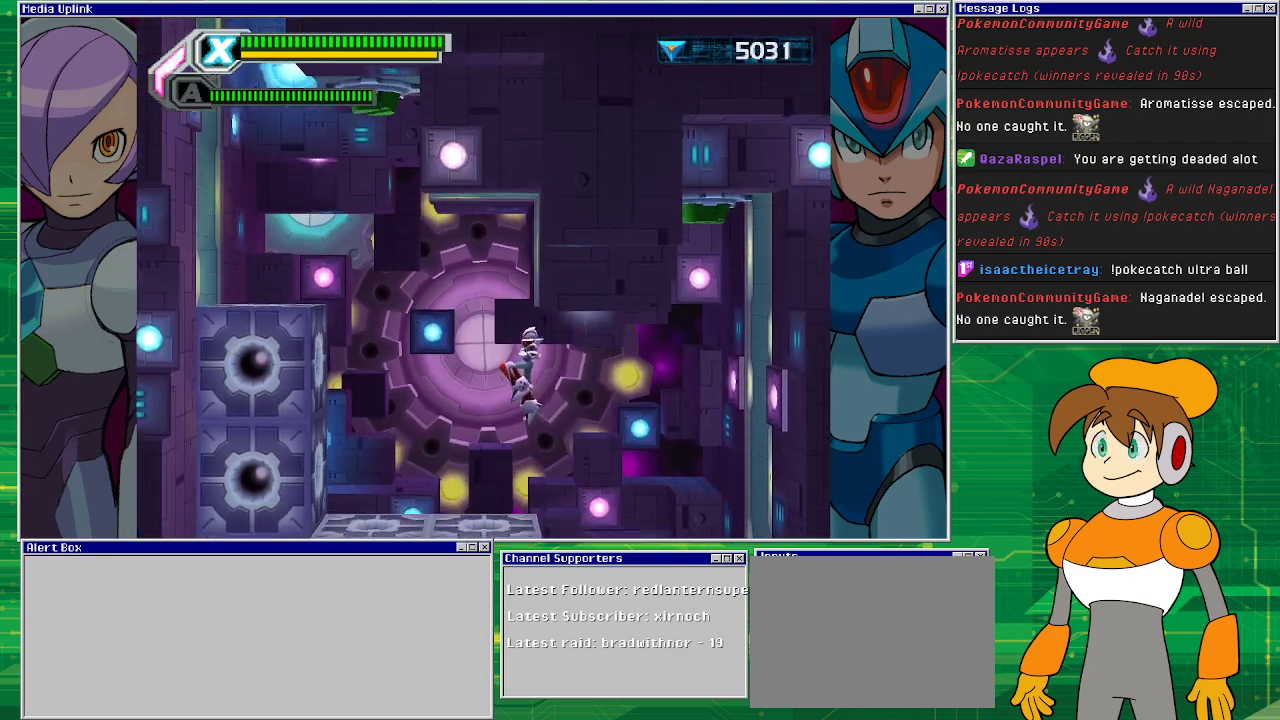
{"buttons": ["DPAD_LEFT"], "left_stick": "center", "events": [[133, "CROSS", "up"]]}
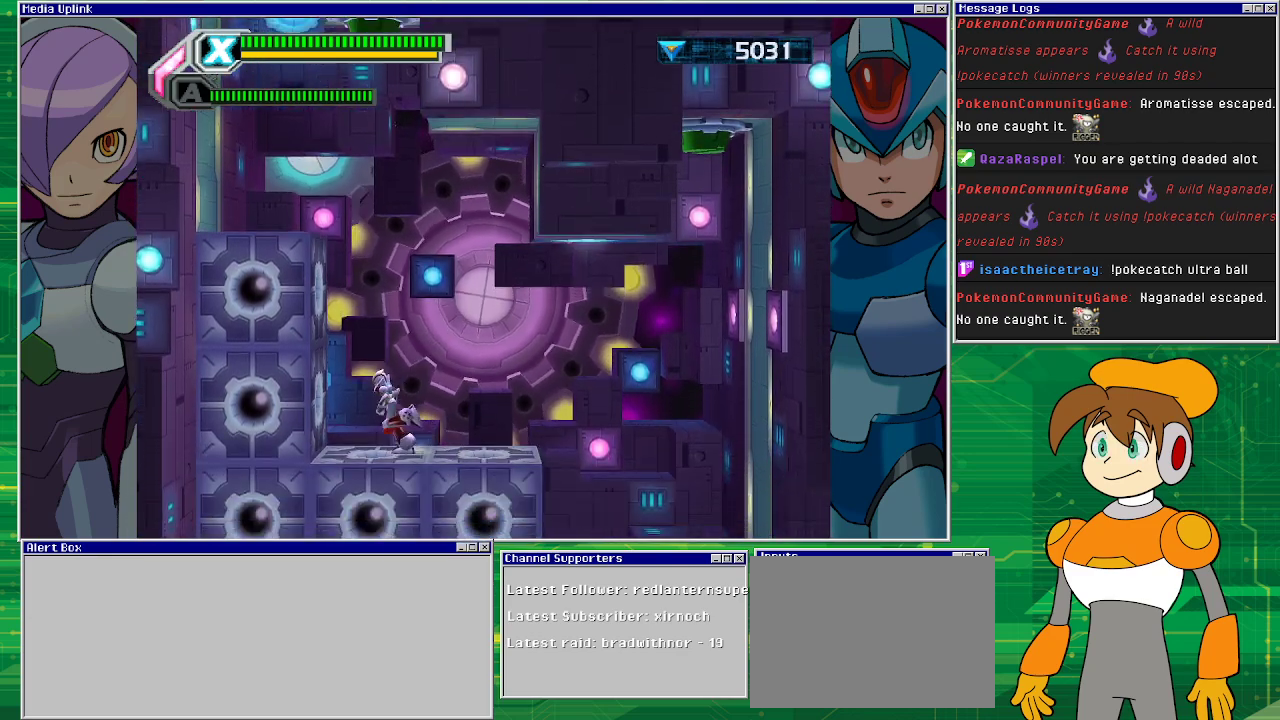
{"buttons": ["CROSS"], "left_stick": "center", "events": [[67, "CROSS", "down"], [267, "CROSS", "up"], [300, "CROSS", "down"], [400, "DPAD_LEFT", "up"]]}
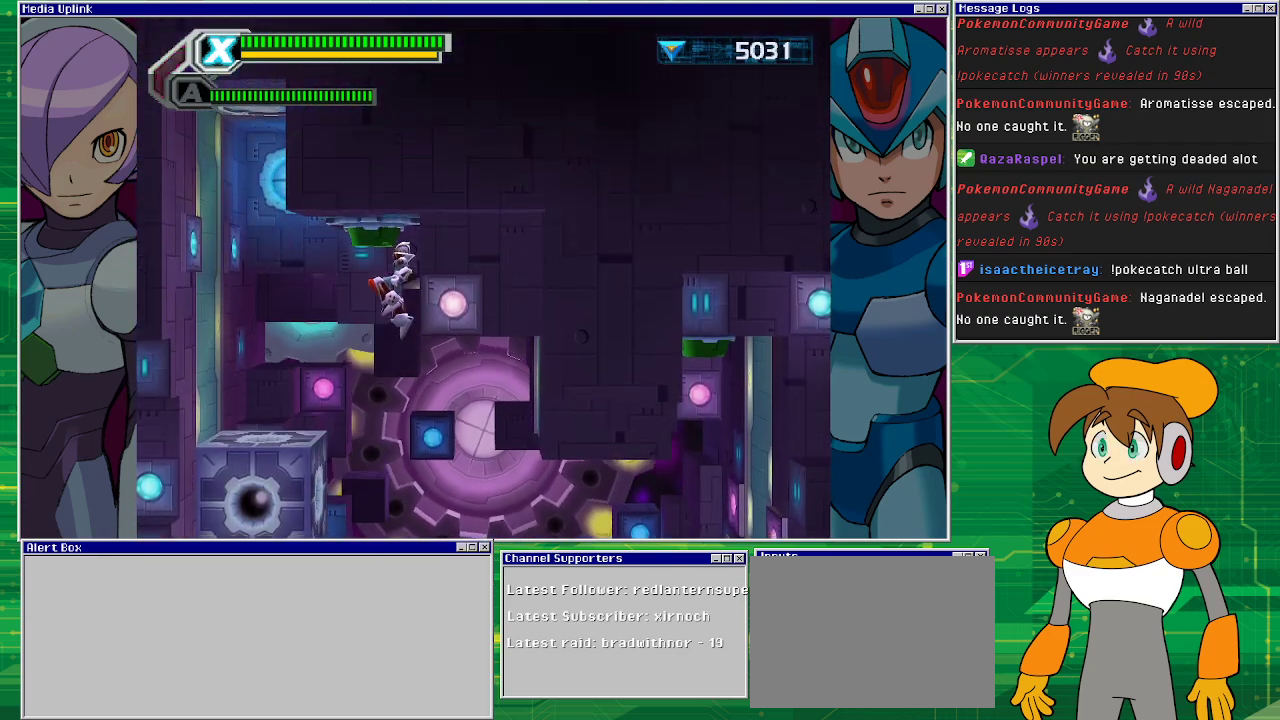
{"buttons": [], "left_stick": "center", "events": [[433, "CROSS", "up"]]}
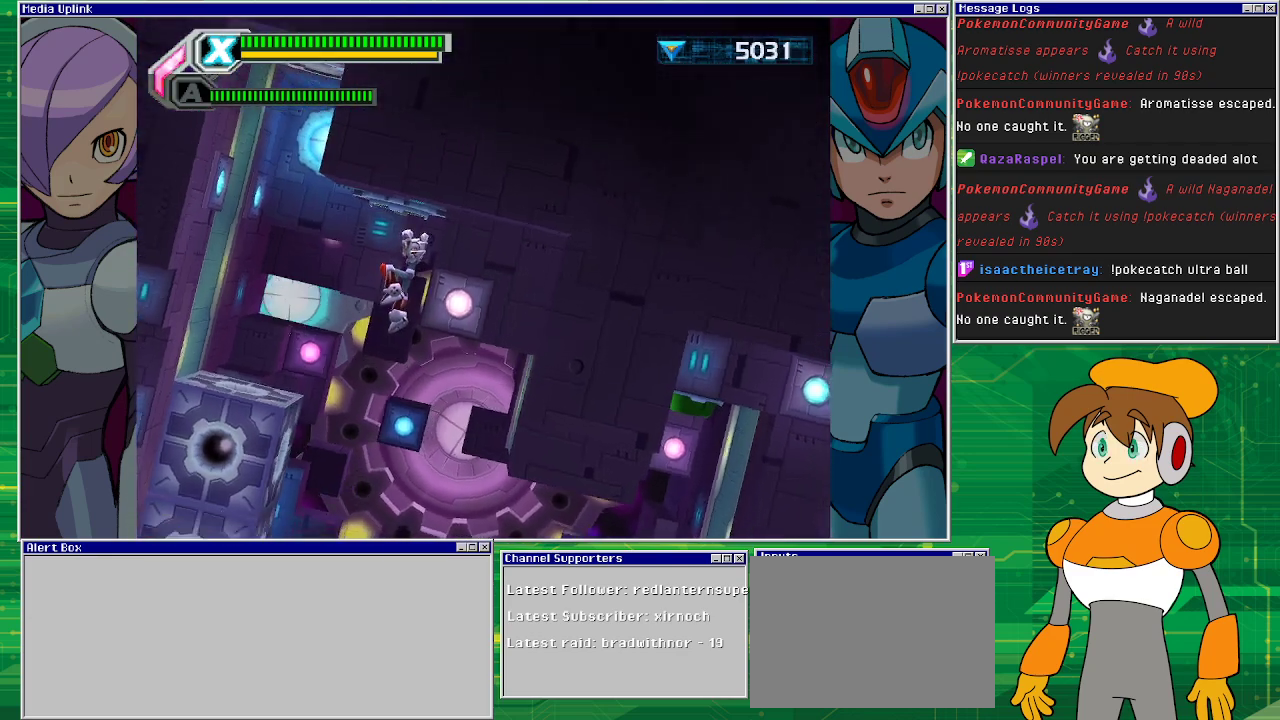
{"buttons": [], "left_stick": "center", "events": []}
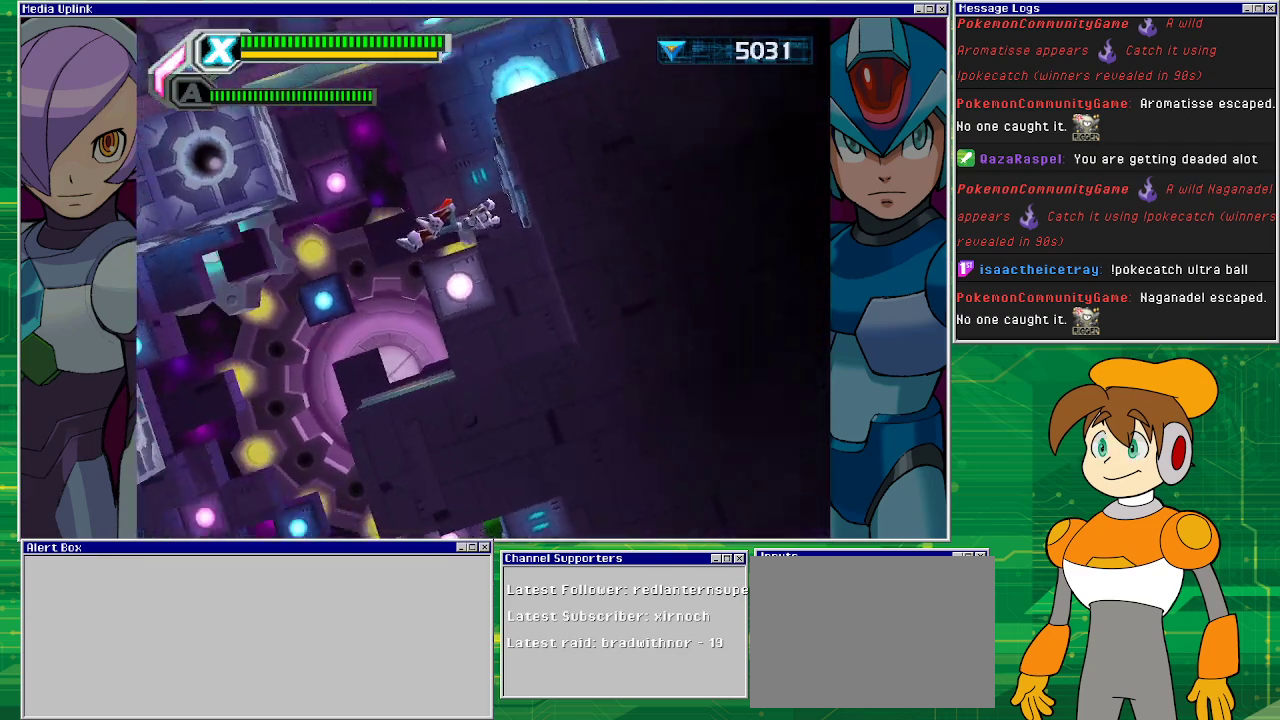
{"buttons": ["CROSS", "DPAD_LEFT"], "left_stick": "center", "events": [[500, "CROSS", "down"], [500, "DPAD_LEFT", "down"]]}
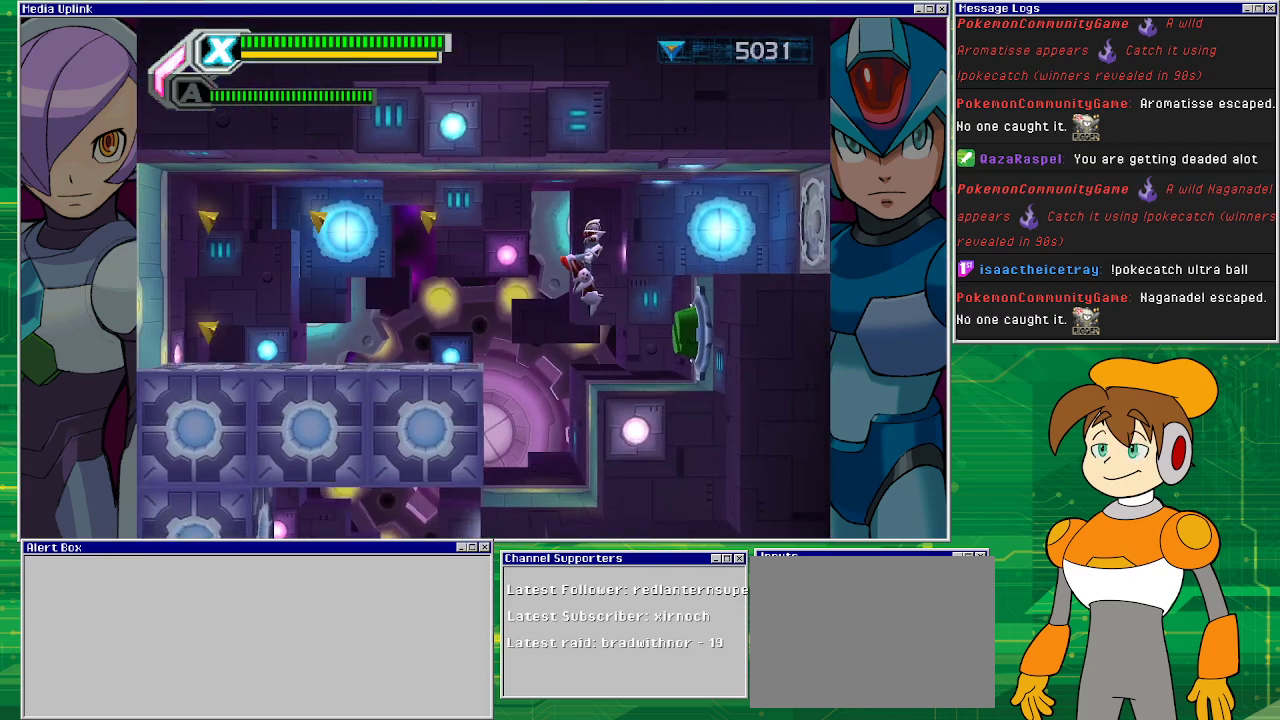
{"buttons": ["R1", "DPAD_LEFT"], "left_stick": "center", "events": [[200, "R1", "down"], [300, "CROSS", "up"]]}
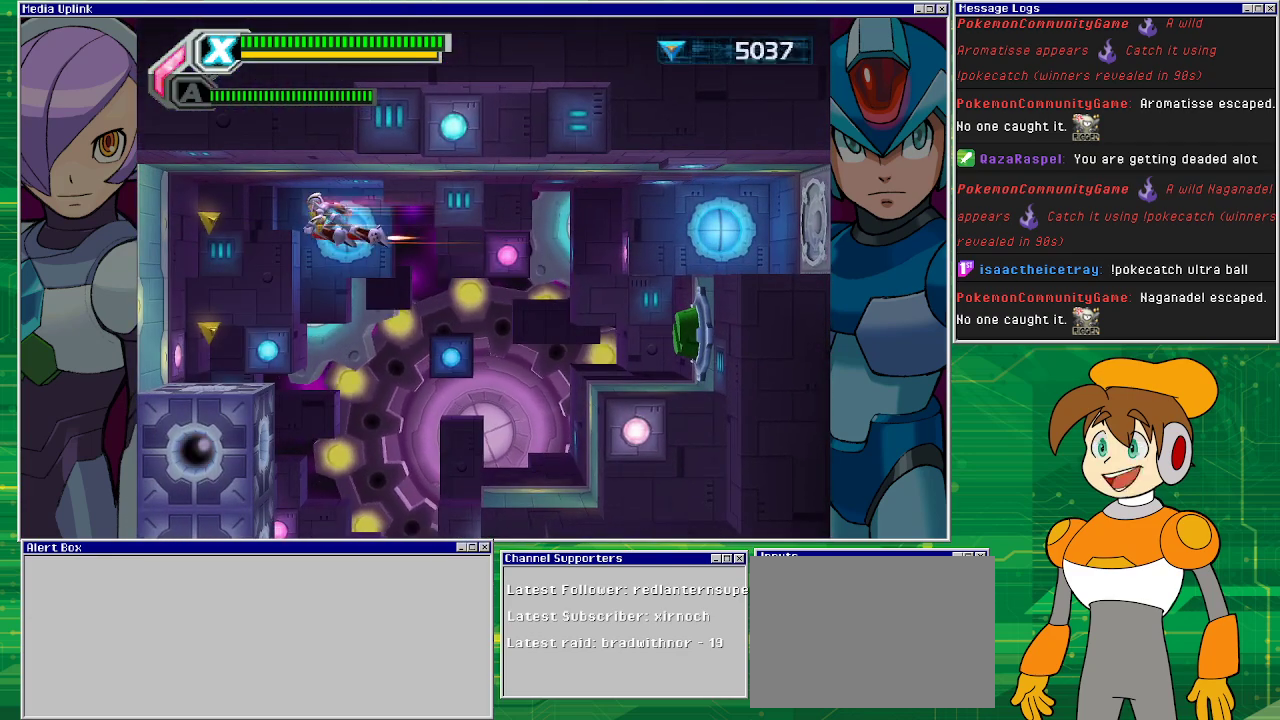
{"buttons": [], "left_stick": "center", "events": [[267, "R1", "up"], [400, "DPAD_LEFT", "up"]]}